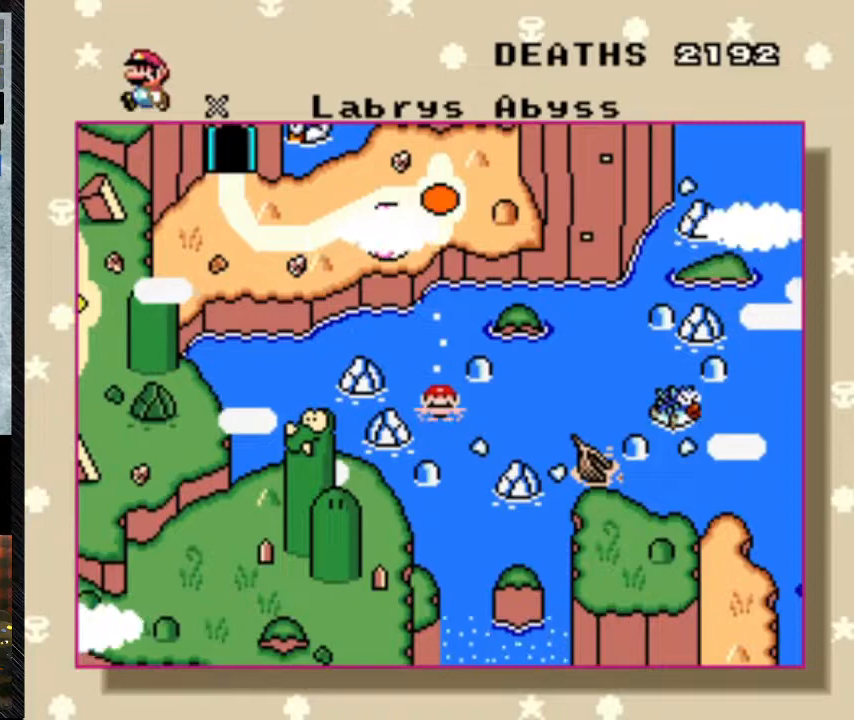
Gameplay with a controller (Nintendo layout); each line is a JSON object with the inputs held at the frame after it. "events" lists button and stick changes between this image and that frame as [ms after this image, input, new state], when the widget could be followed in between. Not read: L3 R3.
{"buttons": [], "events": []}
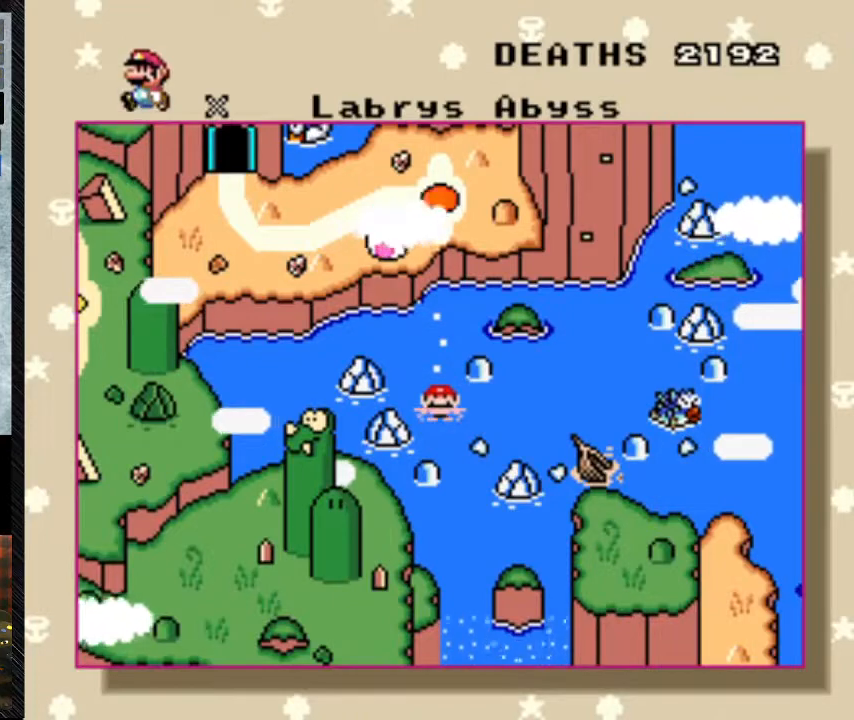
{"buttons": [], "events": []}
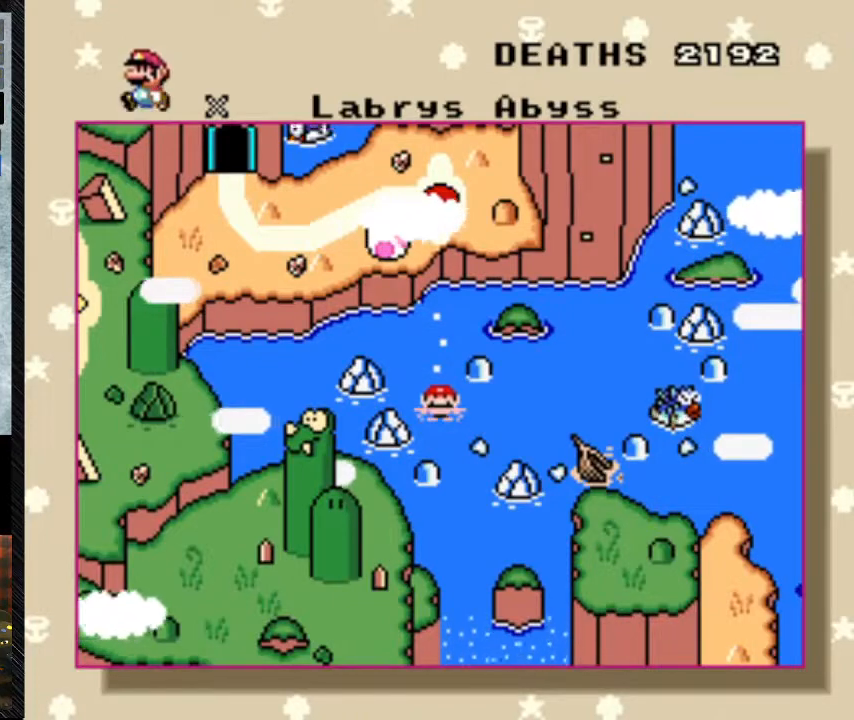
{"buttons": [], "events": []}
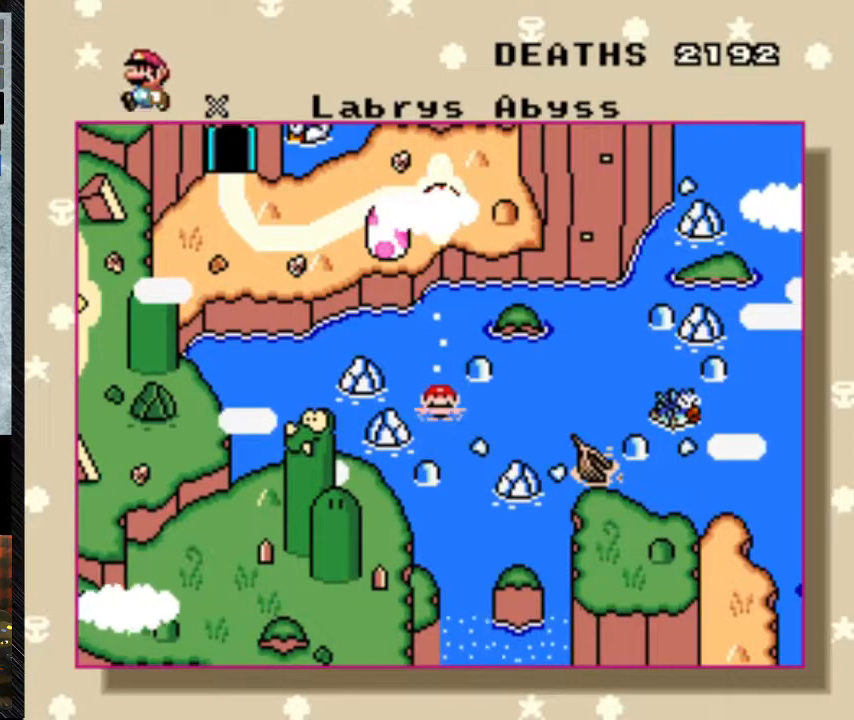
{"buttons": ["A"], "events": [[333, "A", "down"]]}
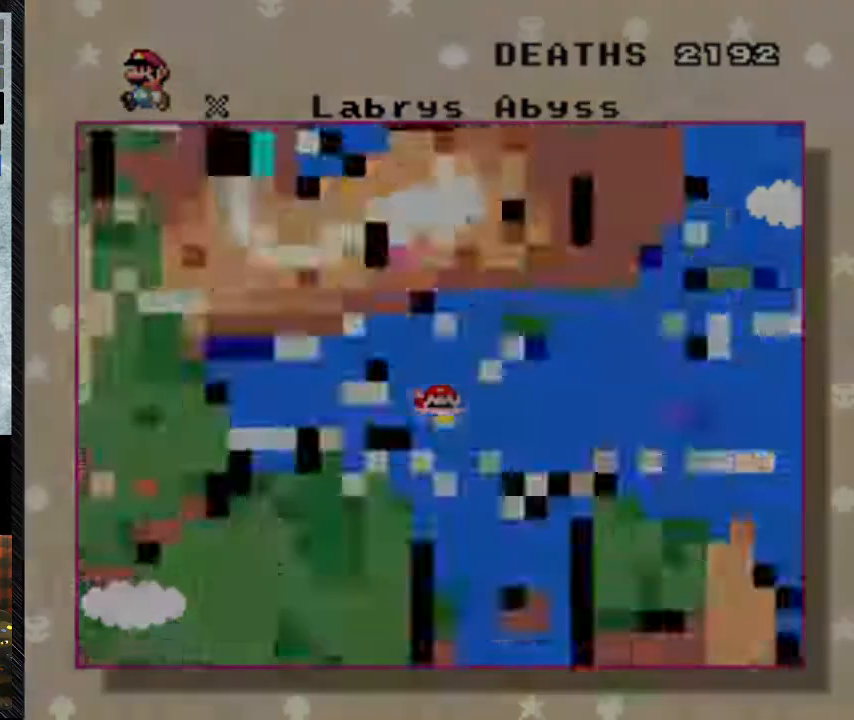
{"buttons": [], "events": [[200, "A", "up"]]}
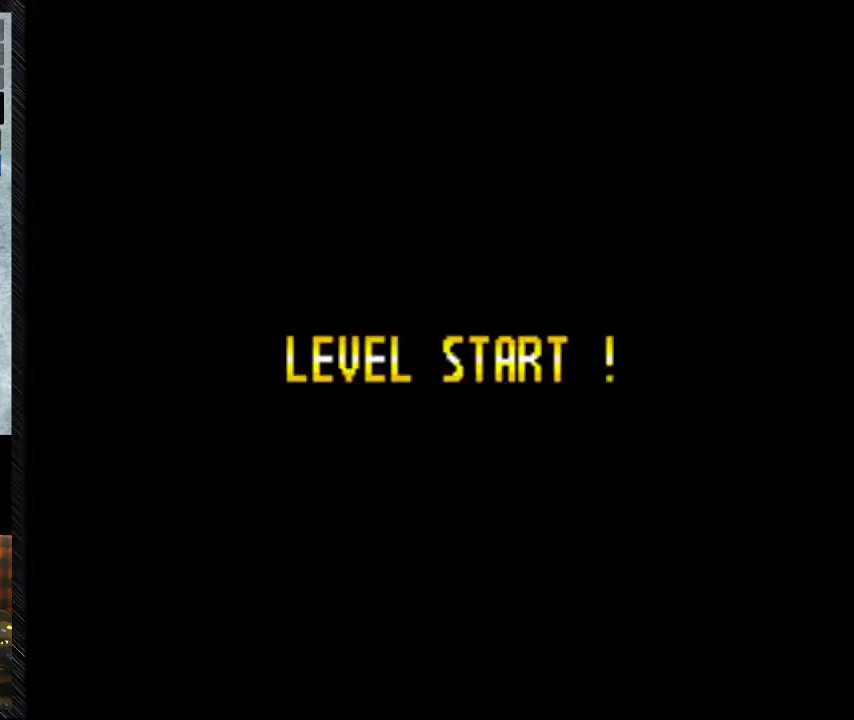
{"buttons": [], "events": []}
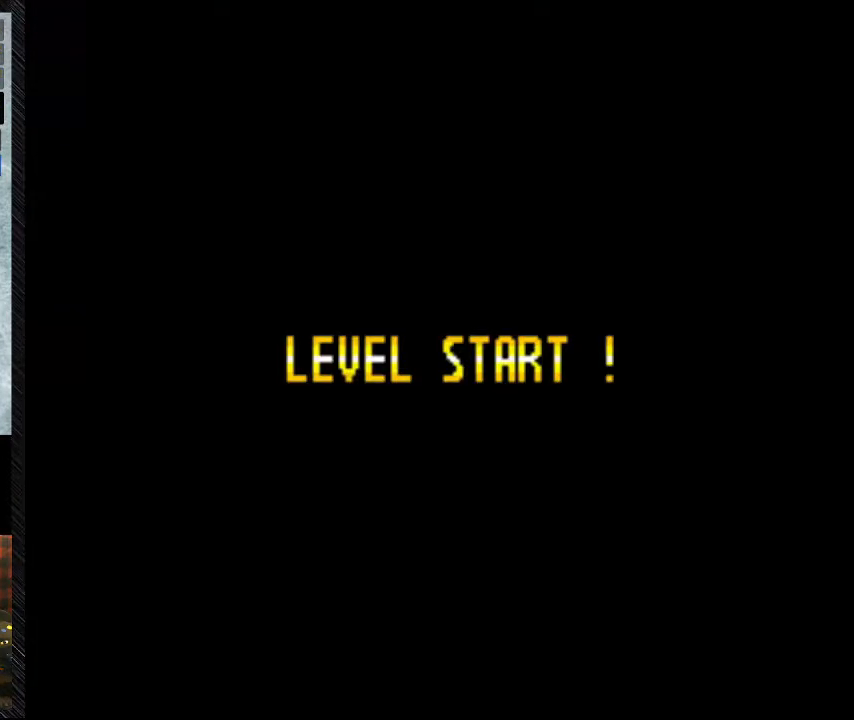
{"buttons": [], "events": []}
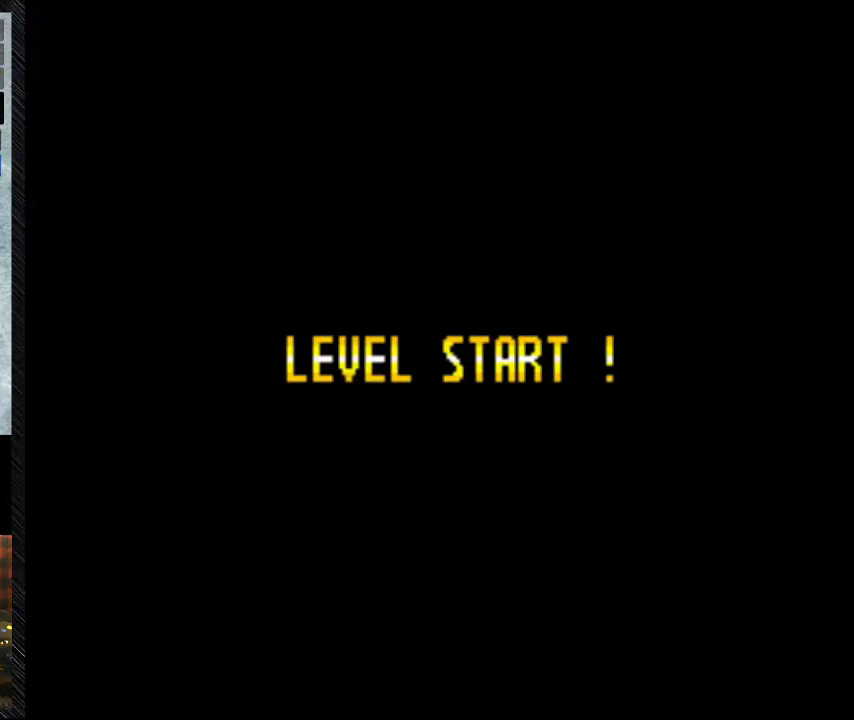
{"buttons": [], "events": []}
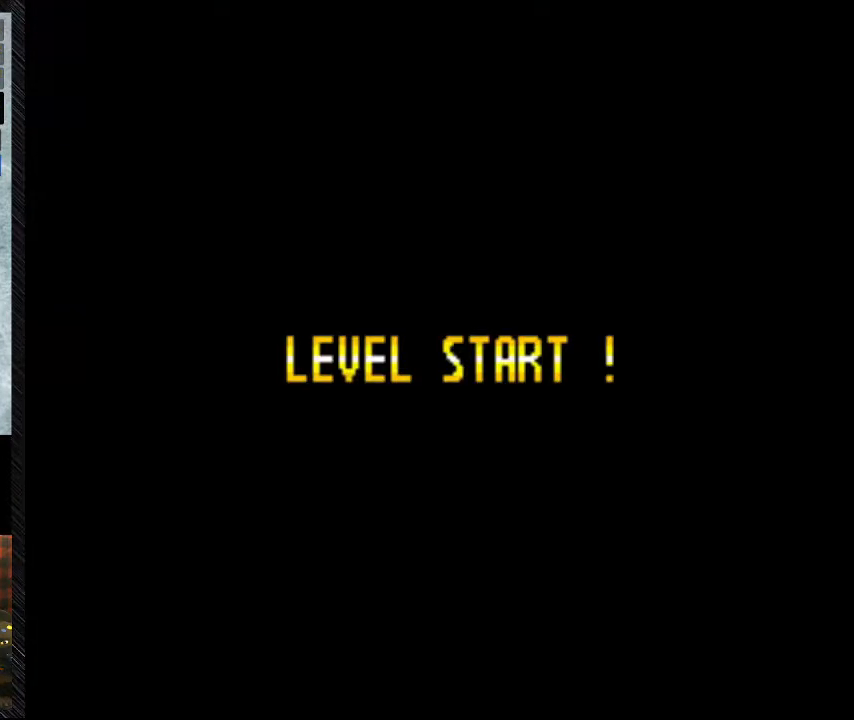
{"buttons": [], "events": []}
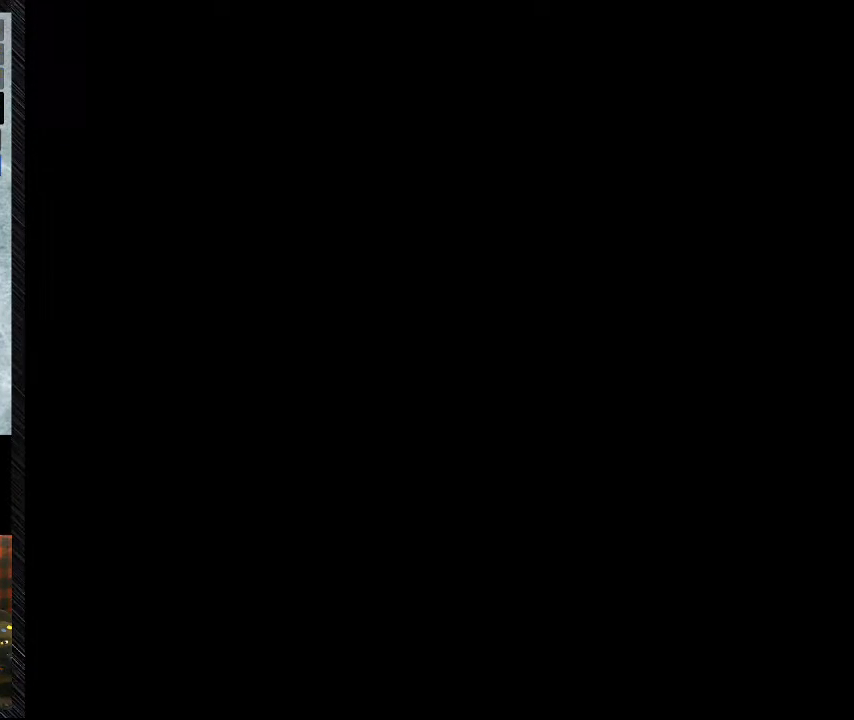
{"buttons": [], "events": []}
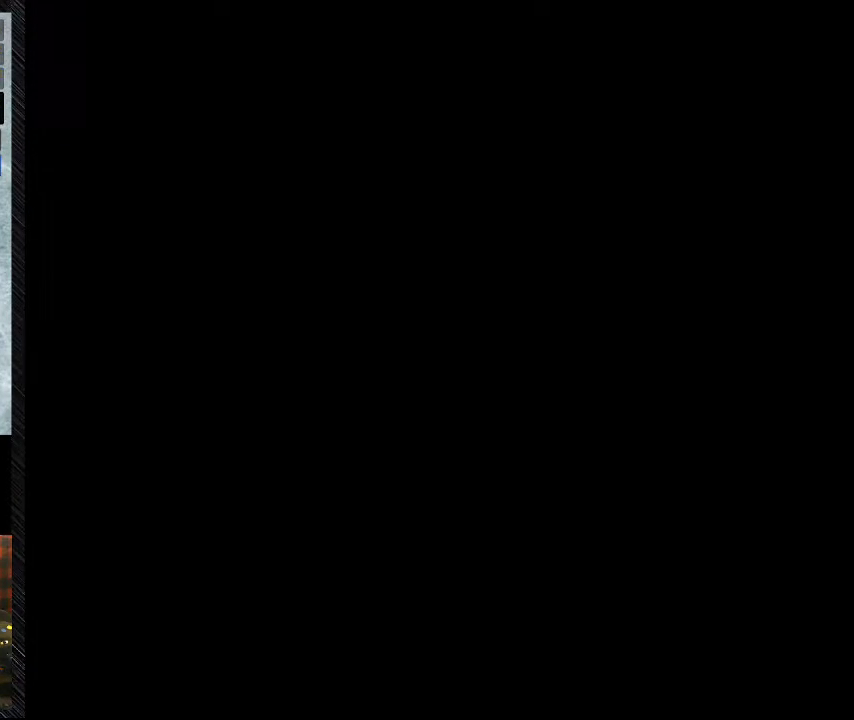
{"buttons": [], "events": []}
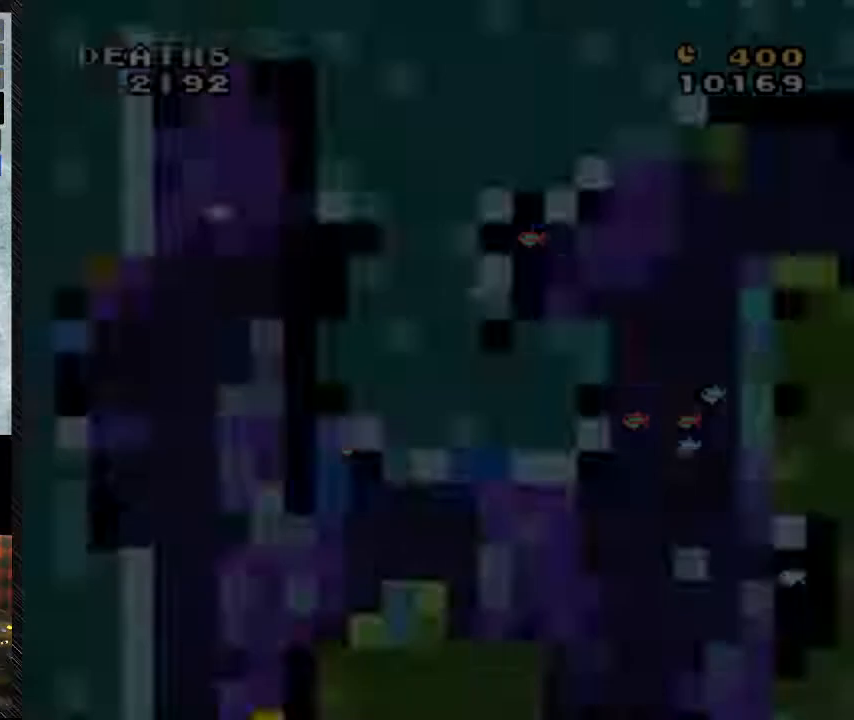
{"buttons": [], "events": []}
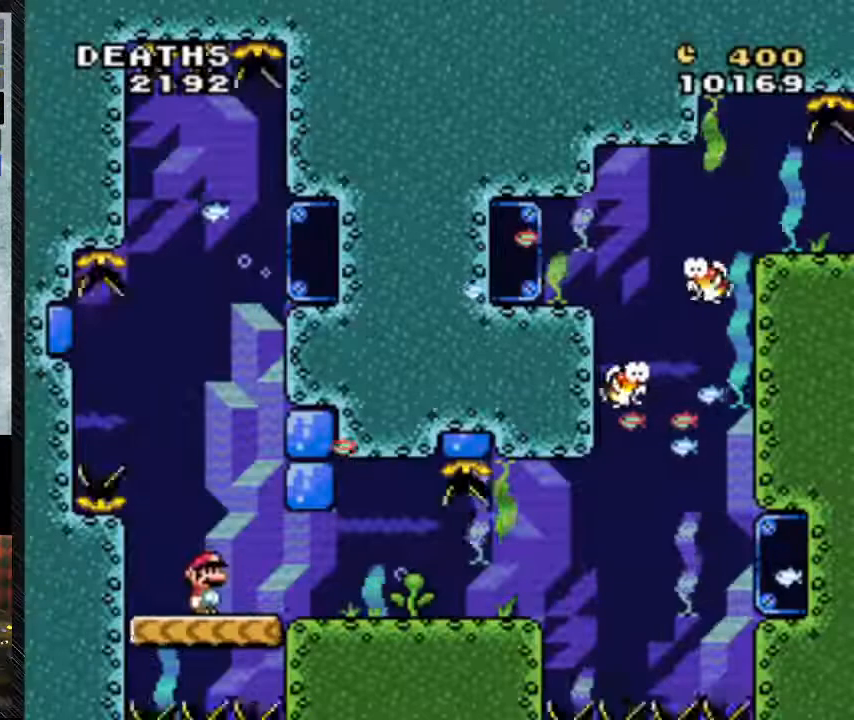
{"buttons": ["Y"], "events": [[300, "Y", "down"]]}
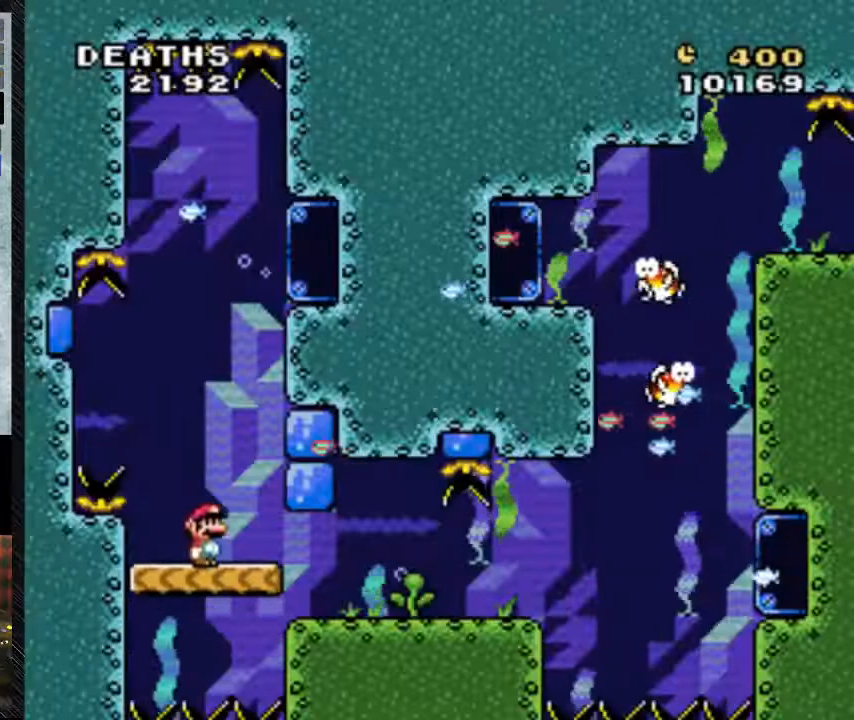
{"buttons": ["Y"], "events": []}
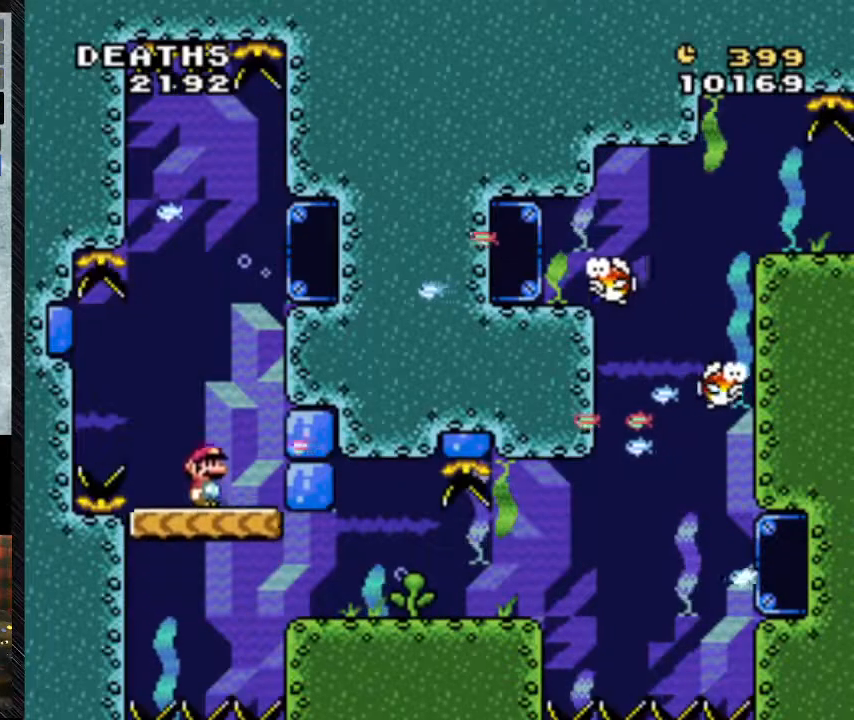
{"buttons": ["Y", "DPAD_RIGHT"], "events": [[300, "DPAD_RIGHT", "down"]]}
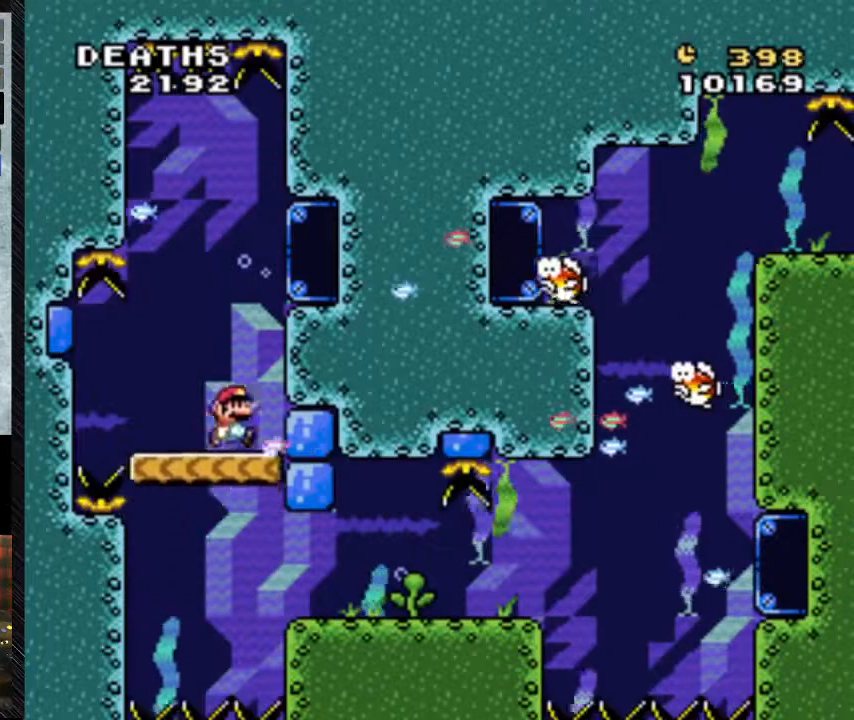
{"buttons": ["Y", "DPAD_RIGHT"], "events": []}
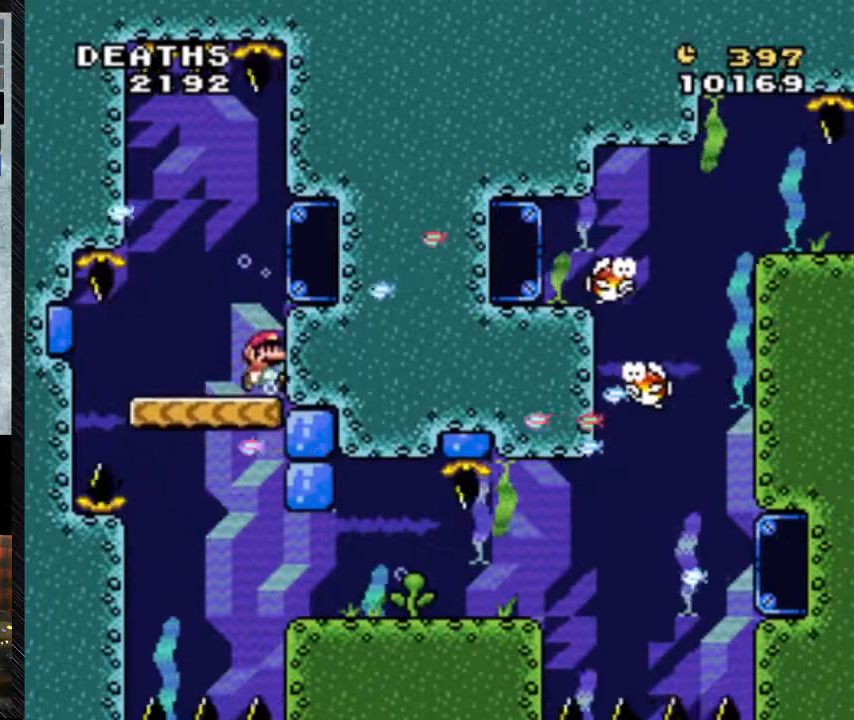
{"buttons": ["Y", "DPAD_RIGHT"], "events": []}
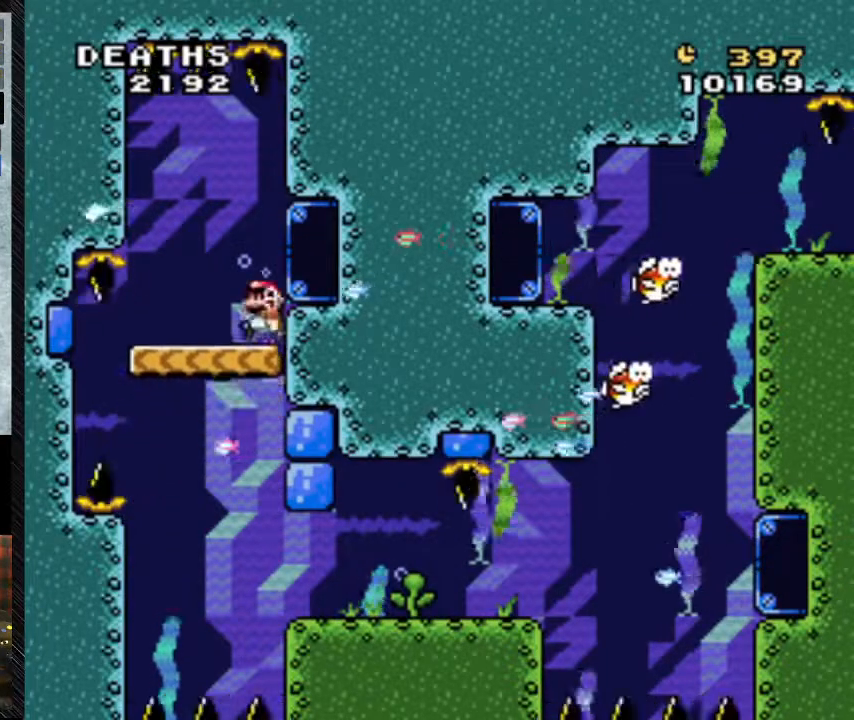
{"buttons": ["Y", "DPAD_RIGHT"], "events": [[67, "DPAD_LEFT", "down"], [167, "DPAD_LEFT", "up"]]}
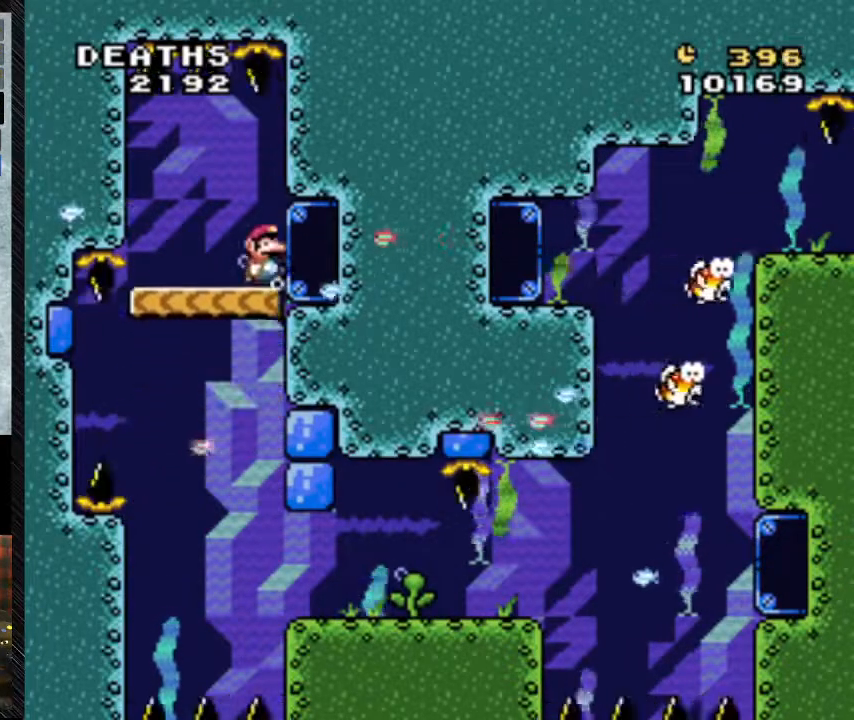
{"buttons": ["Y", "DPAD_LEFT"], "events": [[367, "DPAD_LEFT", "down"], [367, "DPAD_RIGHT", "up"]]}
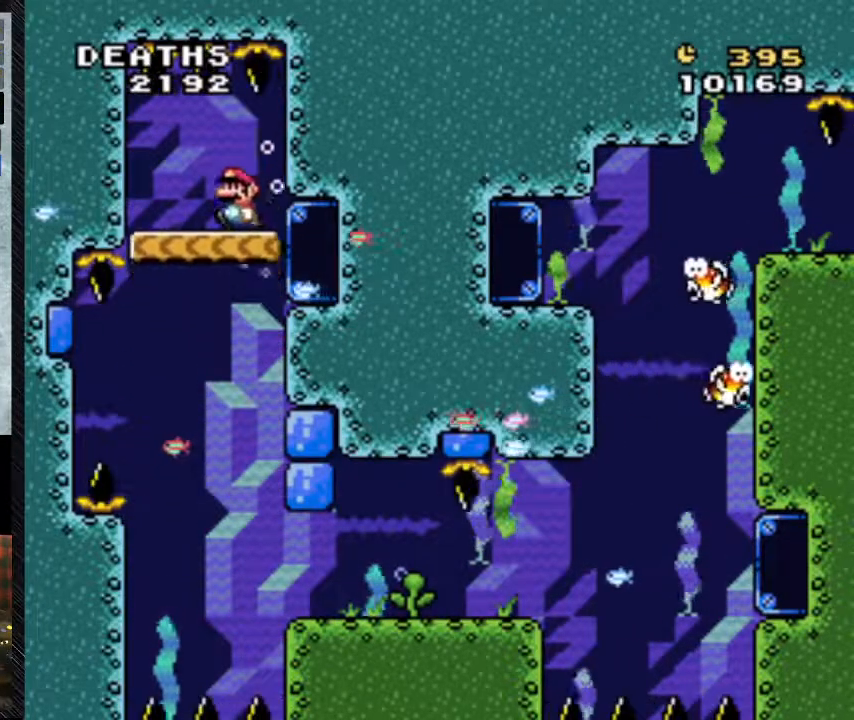
{"buttons": ["Y", "DPAD_DOWN", "DPAD_LEFT"], "events": [[167, "DPAD_DOWN", "down"]]}
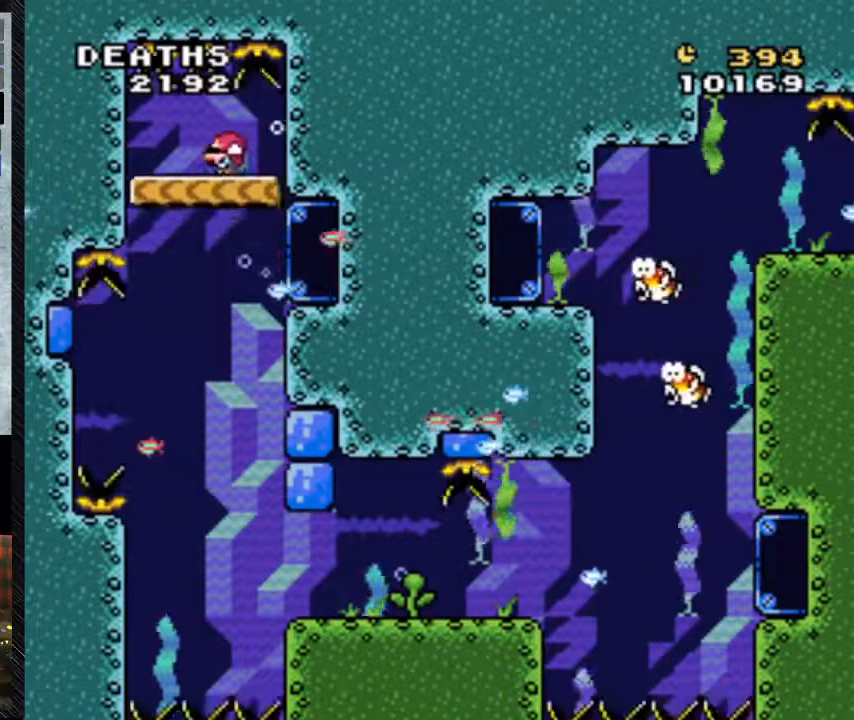
{"buttons": ["Y", "DPAD_DOWN"], "events": [[133, "DPAD_LEFT", "up"]]}
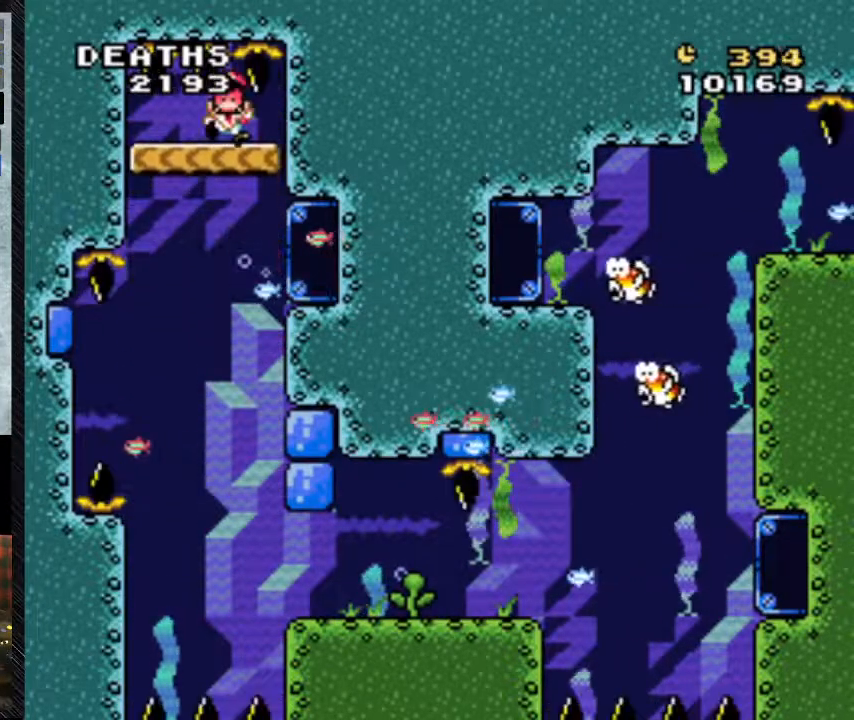
{"buttons": ["A"], "events": [[133, "Y", "up"], [167, "DPAD_DOWN", "up"], [367, "A", "down"], [400, "A", "up"], [500, "A", "down"]]}
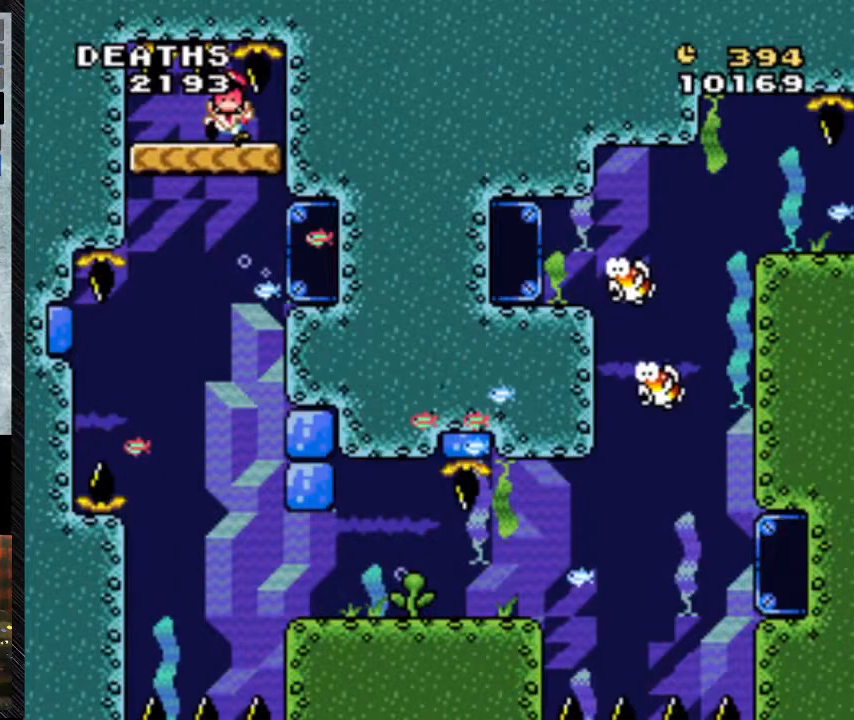
{"buttons": [], "events": [[233, "A", "up"]]}
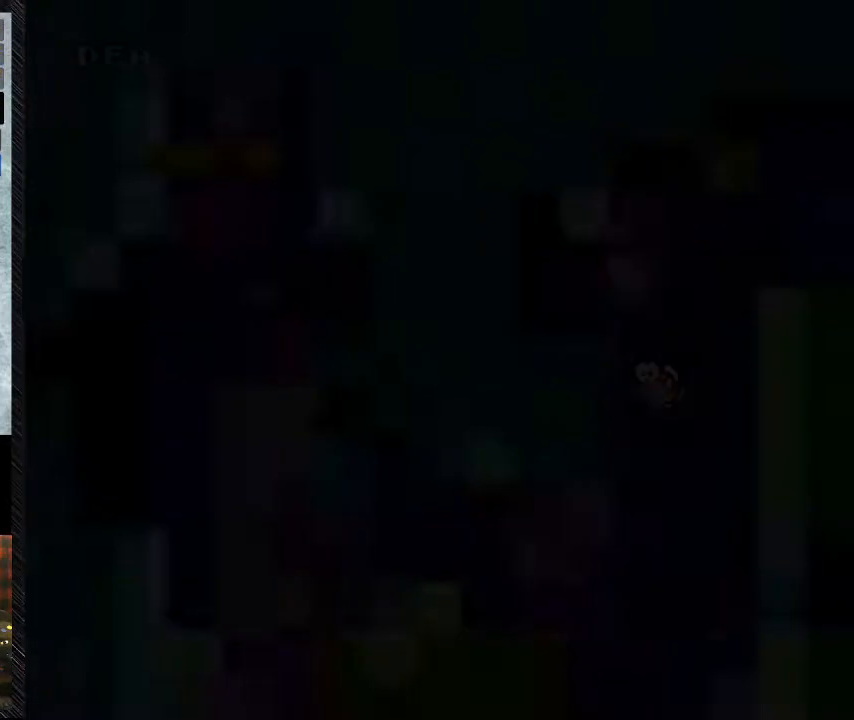
{"buttons": [], "events": []}
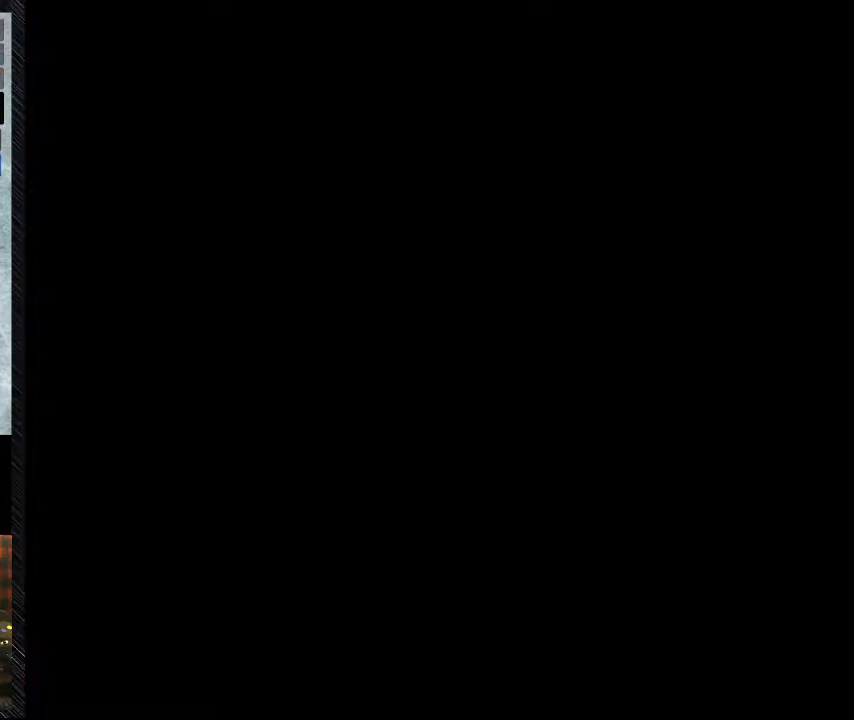
{"buttons": [], "events": []}
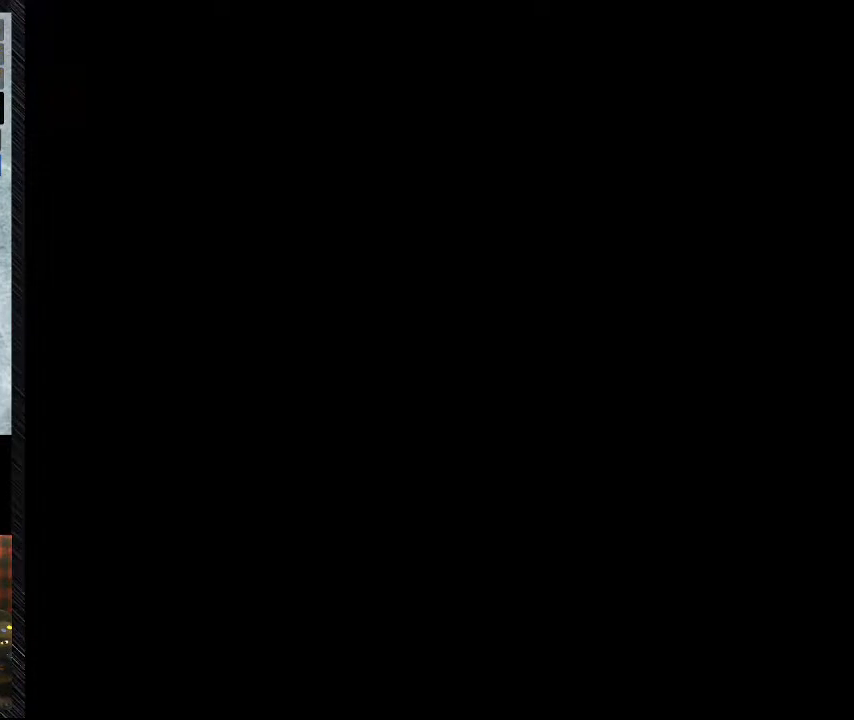
{"buttons": [], "events": []}